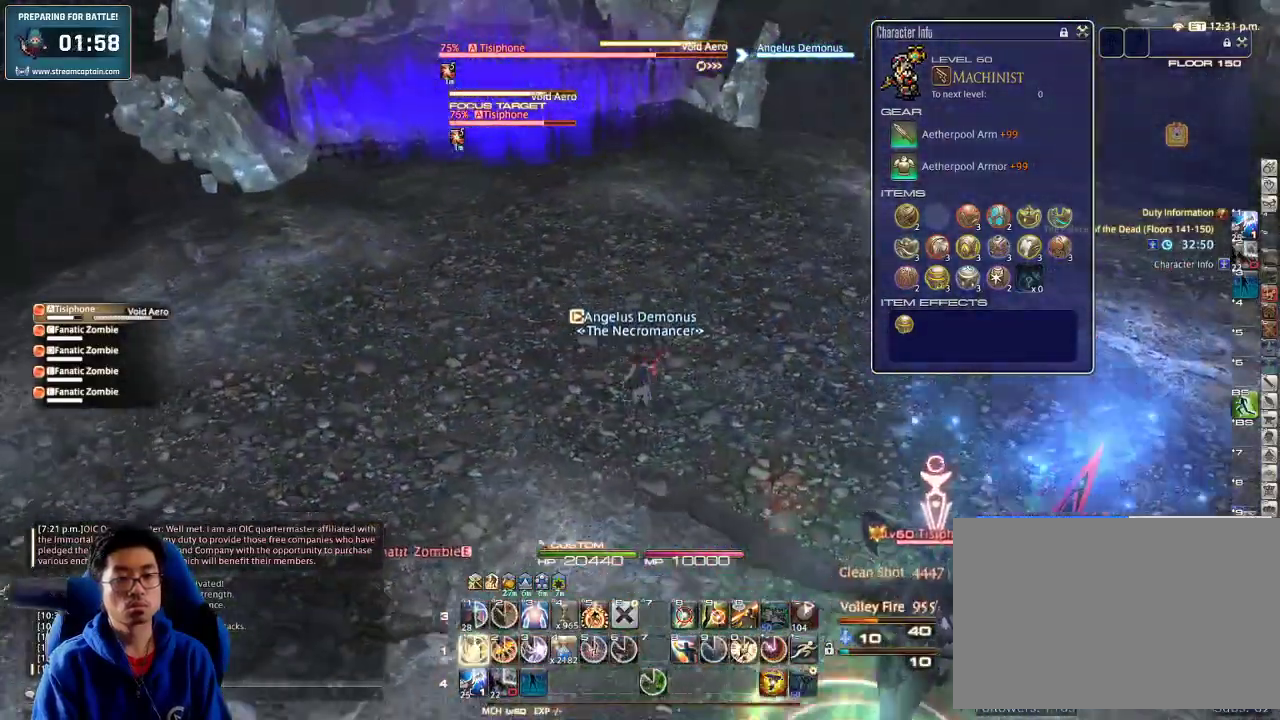
Gameplay with keyboard; each line is a JSON object with the keys held at the frame after it. "events" lists presses ("down") and releases ("up") of ".", "/", "0", "1", "2", "3", "4", "5", "6", "7", "8", "9", "a", "alt_l", "alt_r", "b", "backslash", "backspace", "c", "caps_lock", "comma", "ctrl_l", "ctrl_r", "d", "down", "e", "equals", "escape", "f", "f1", "f10", "f11", "f12", "f2", "f3", "f4", "f5", "f6", "f7", "f8", "f9", "g", "h", "i", "j", "k", "l", "lbracket", "left", "m", "minus", "n", "o", "p", "q", "quote", "r", "rbracket", "return", "right", "s", "semicolon", "shift_l", "shift_r", "space", "super", "t", "tab", "tilde", "u", "up", "v", "w", "x", "y" and "z" between this image and that frame as [ms after this image, input, new state], when the widget could be followed in between. No other keys are recorded. Mouse input is not recorded.
{"keys": ["shift_r", "w"], "events": [[33, "1", "down"], [100, "1", "up"], [133, "1", "down"], [200, "1", "up"], [266, "1", "down"], [366, "1", "up"], [466, "shift_r", "down"]]}
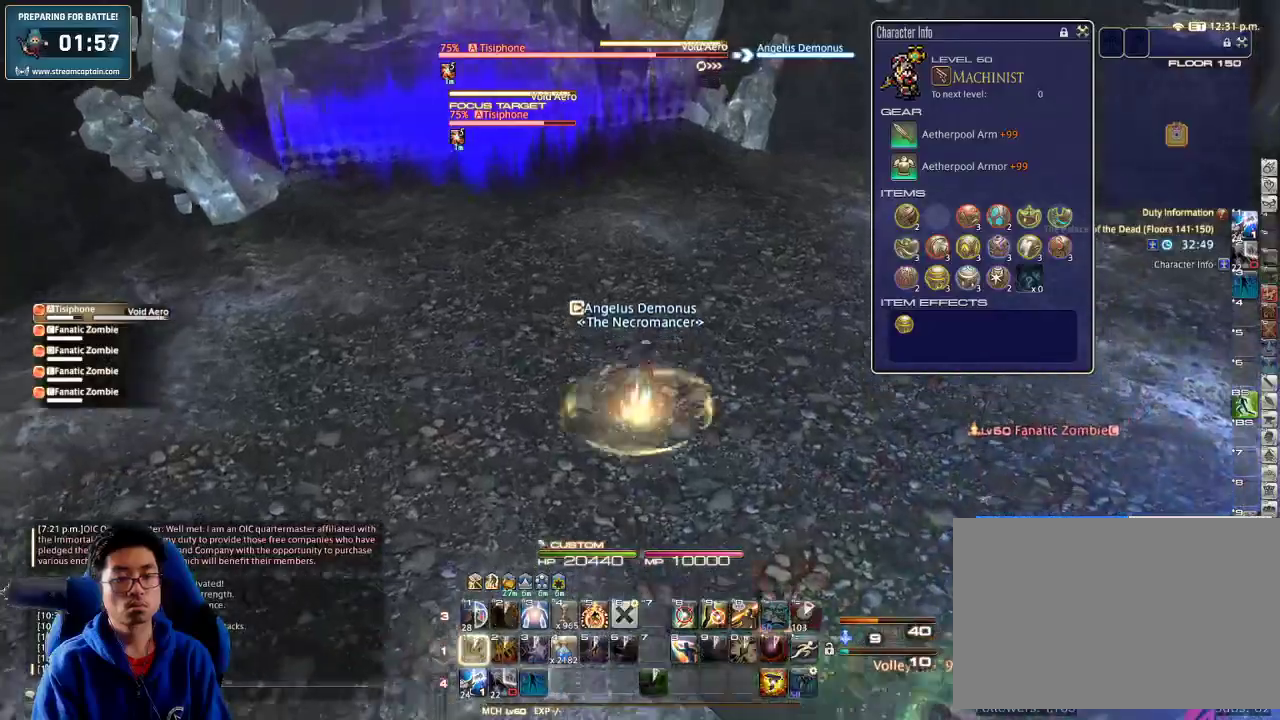
{"keys": ["a", "rbracket", "w"], "events": [[133, "1", "down"], [200, "shift_r", "up"], [266, "1", "up"], [266, "rbracket", "down"], [466, "a", "down"]]}
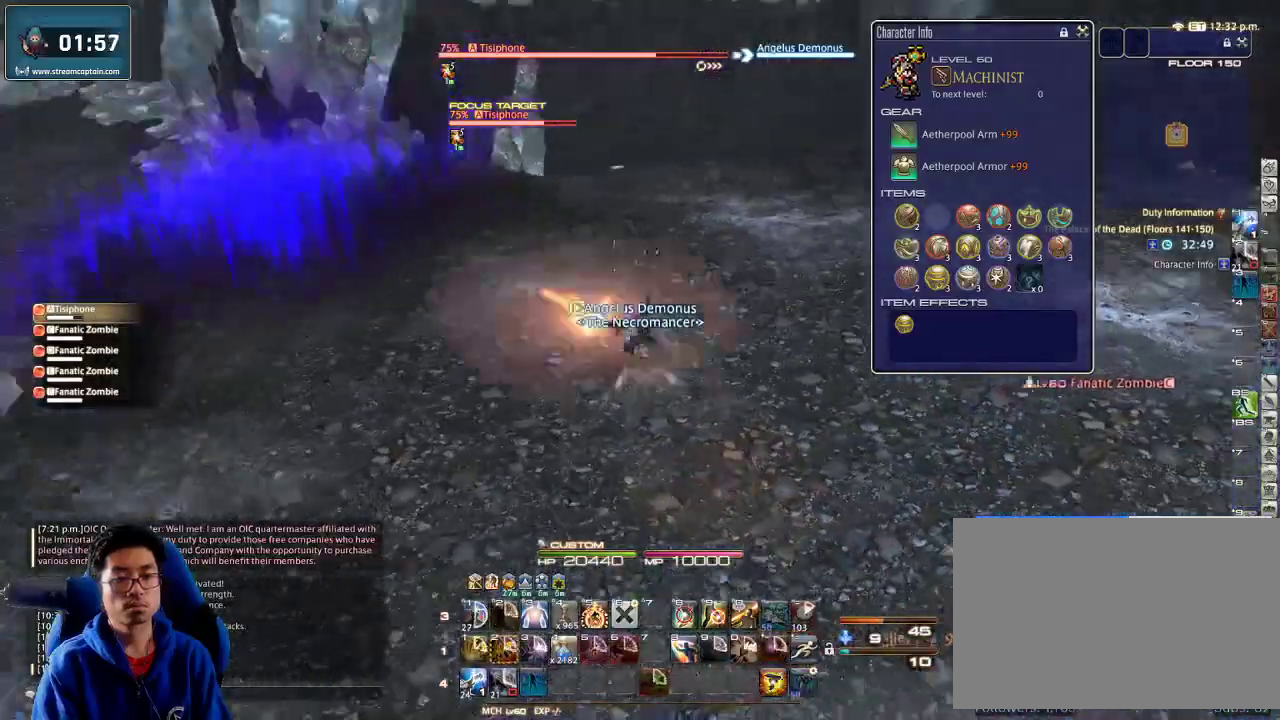
{"keys": ["rbracket", "w"], "events": [[233, "space", "down"], [333, "space", "up"], [433, "a", "up"], [433, "rbracket", "up"], [466, "rbracket", "down"]]}
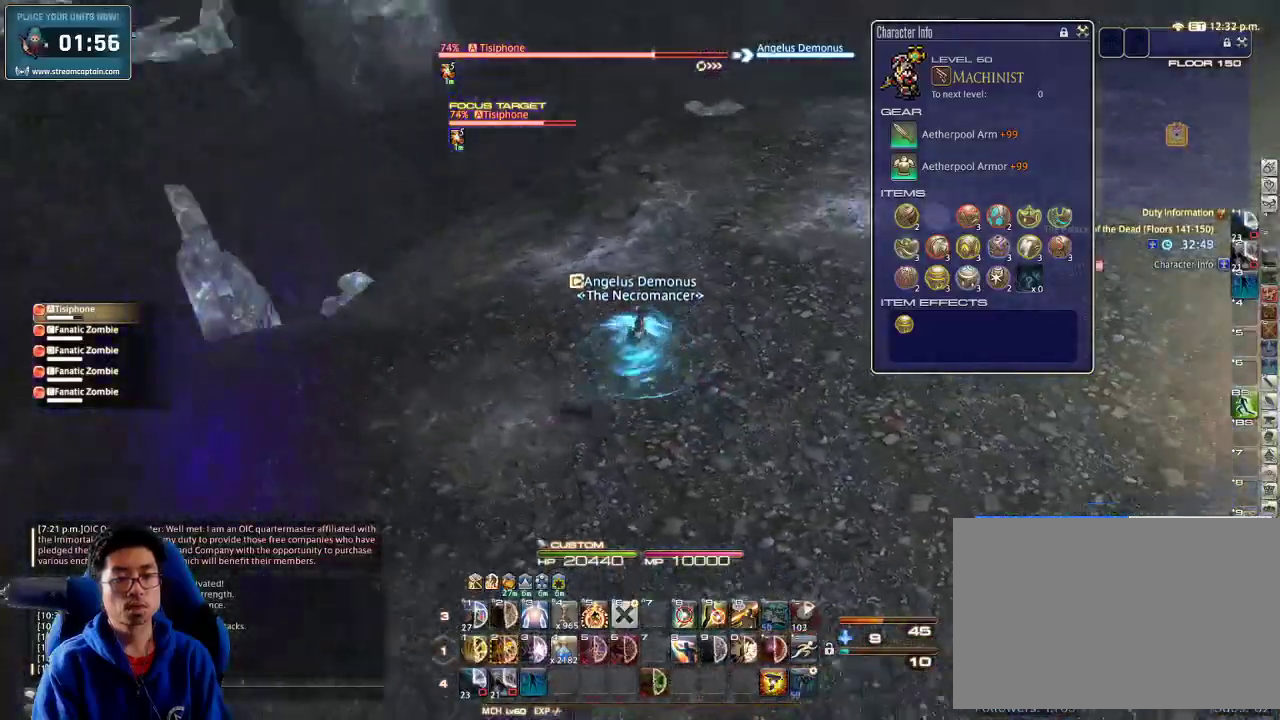
{"keys": ["a", "rbracket", "w"], "events": [[100, "rbracket", "up"], [133, "rbracket", "down"], [233, "rbracket", "up"], [266, "rbracket", "down"], [366, "a", "down"], [366, "rbracket", "up"], [400, "rbracket", "down"]]}
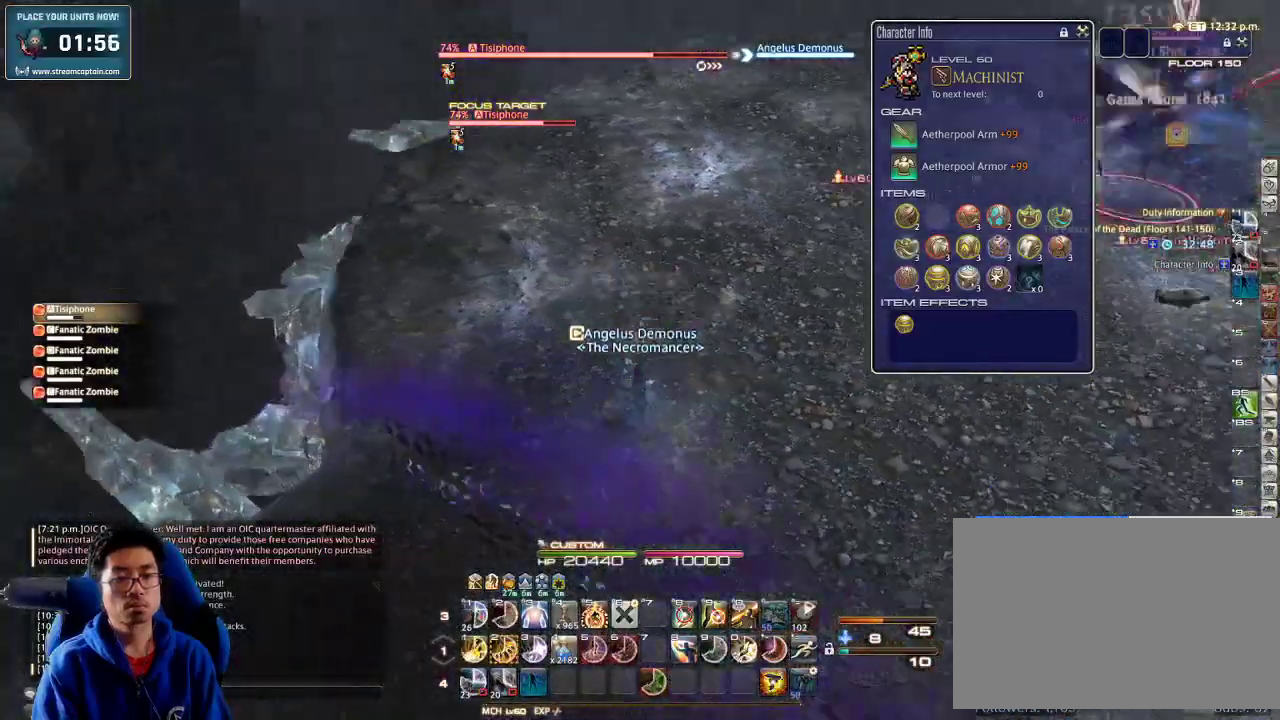
{"keys": ["a", "minus", "shift_r", "w"], "events": [[66, "rbracket", "up"], [66, "space", "down"], [200, "space", "up"], [233, "shift_r", "down"], [266, "minus", "down"], [333, "minus", "up"], [433, "minus", "down"]]}
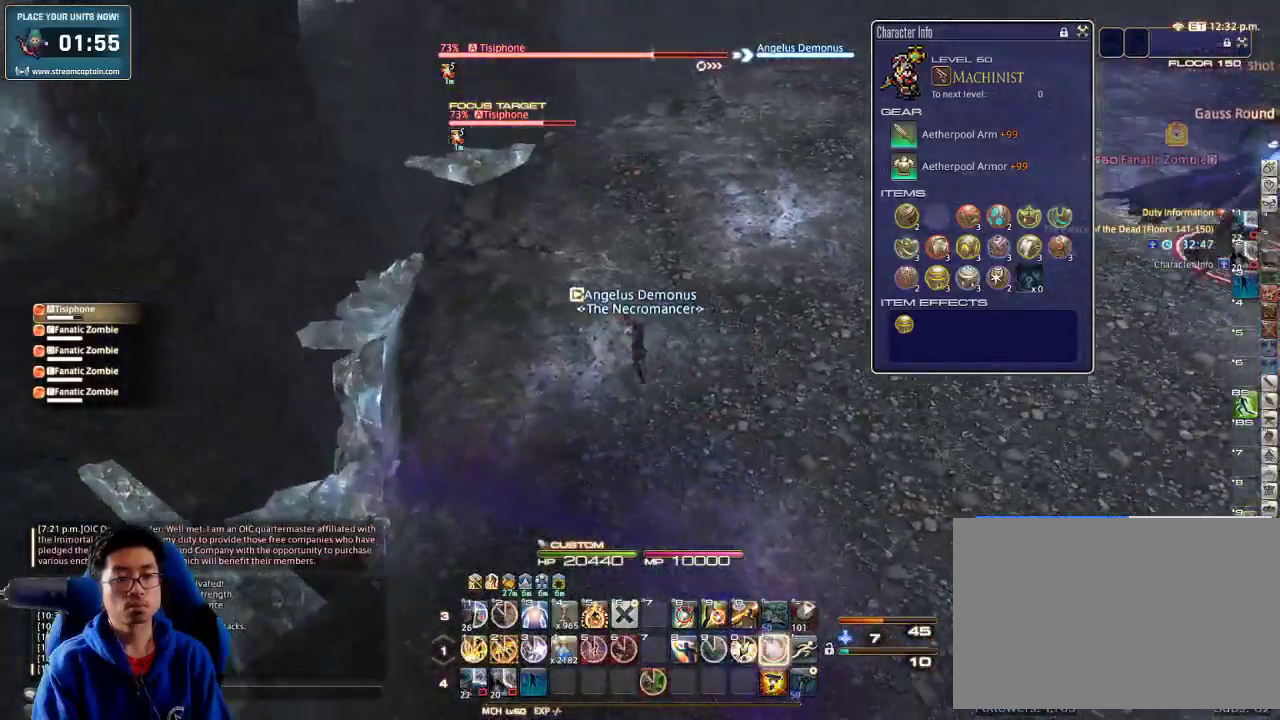
{"keys": ["w"], "events": [[33, "minus", "up"], [66, "shift_r", "up"], [100, "shift_r", "down"], [333, "shift_r", "up"], [433, "a", "up"]]}
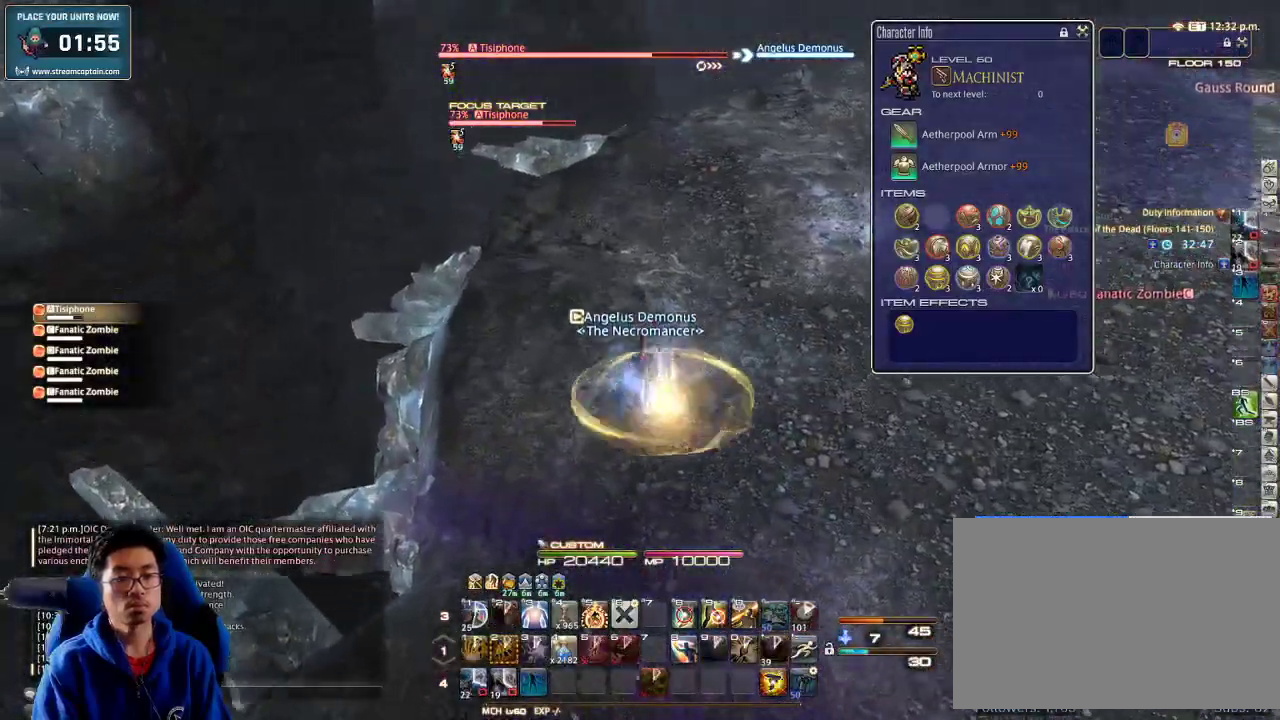
{"keys": ["minus", "w"], "events": [[33, "rbracket", "down"], [66, "a", "down"], [133, "rbracket", "up"], [266, "a", "up"], [433, "minus", "down"]]}
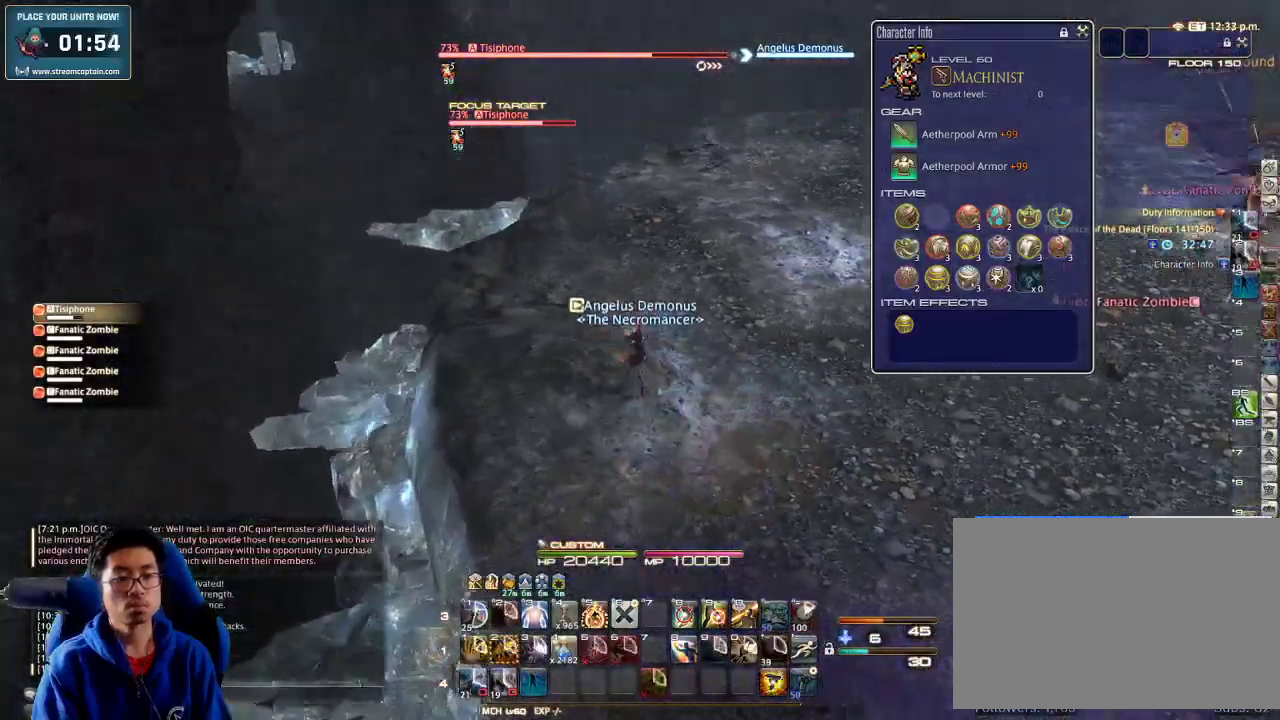
{"keys": ["a", "w"], "events": [[33, "a", "down"], [33, "minus", "up"], [66, "rbracket", "down"], [133, "rbracket", "up"], [233, "rbracket", "down"], [300, "rbracket", "up"], [333, "rbracket", "down"], [433, "rbracket", "up"]]}
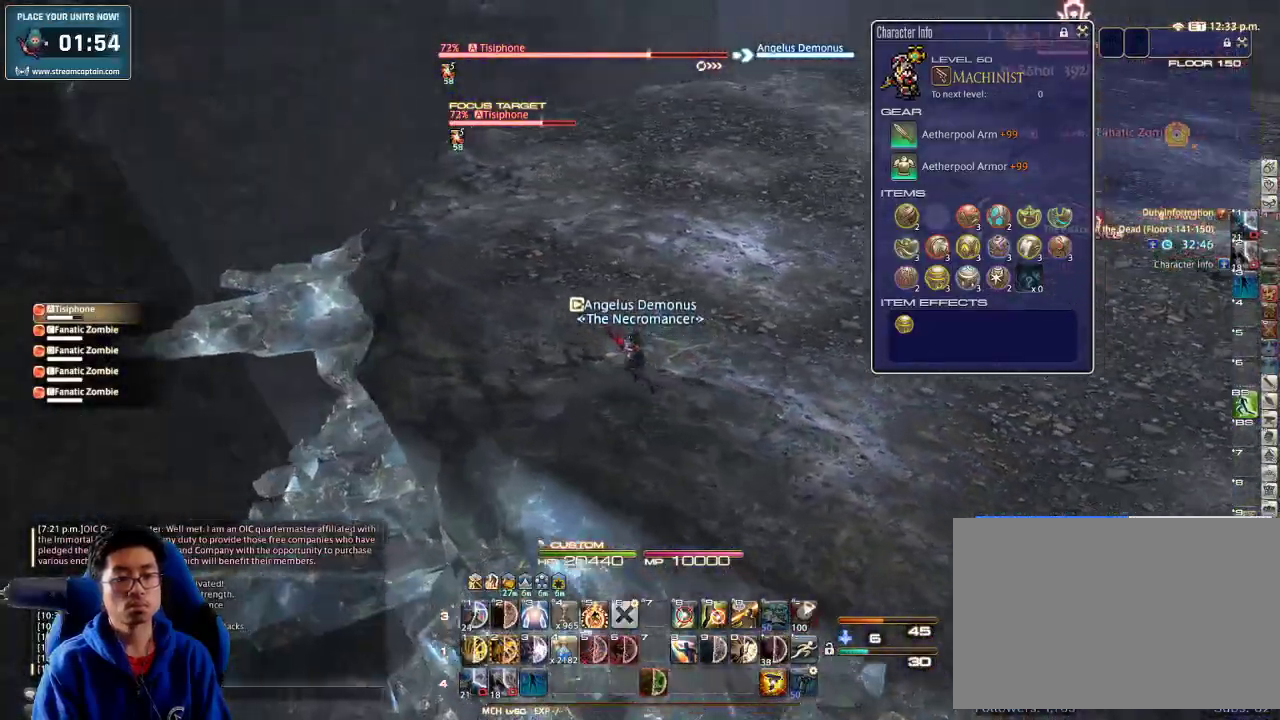
{"keys": ["a", "w"], "events": [[33, "rbracket", "down"], [100, "rbracket", "up"], [166, "rbracket", "down"], [233, "space", "down"], [300, "rbracket", "up"], [400, "0", "down"], [400, "space", "up"], [500, "0", "up"]]}
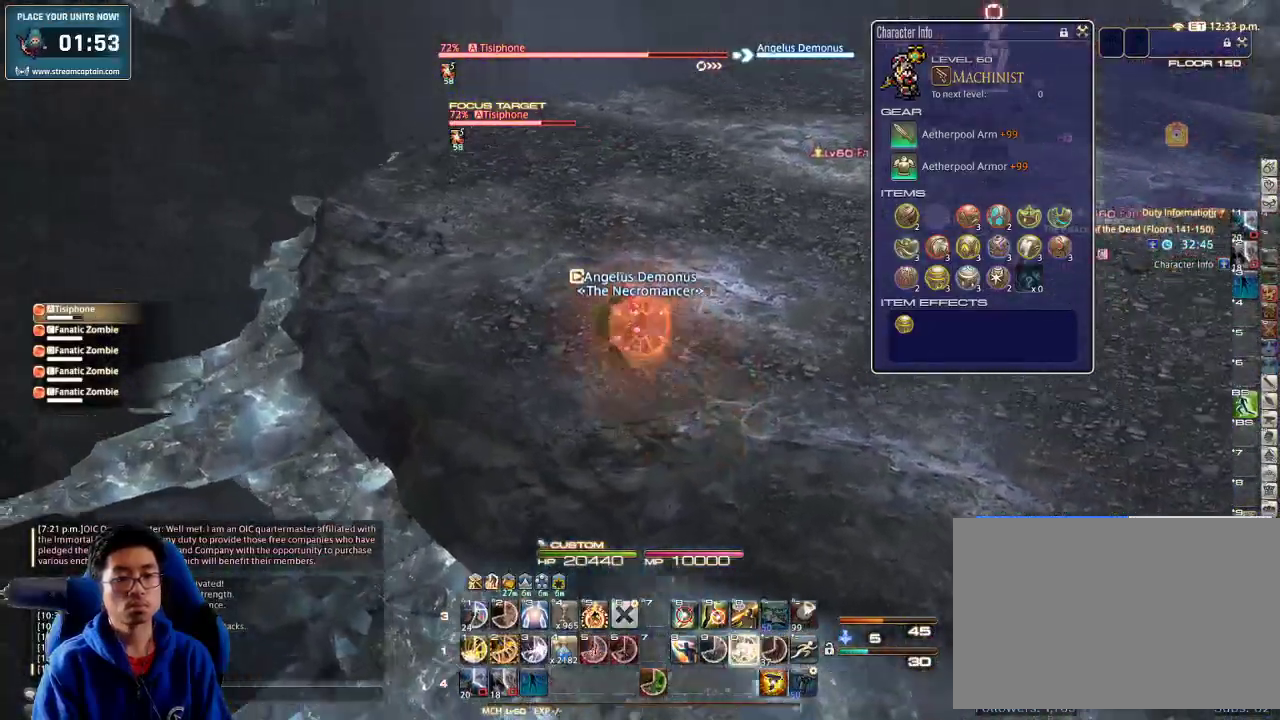
{"keys": ["a", "w"], "events": [[33, "0", "down"], [100, "a", "up"], [166, "0", "up"], [200, "0", "down"], [300, "0", "up"], [400, "0", "down"], [466, "0", "up"], [466, "a", "down"]]}
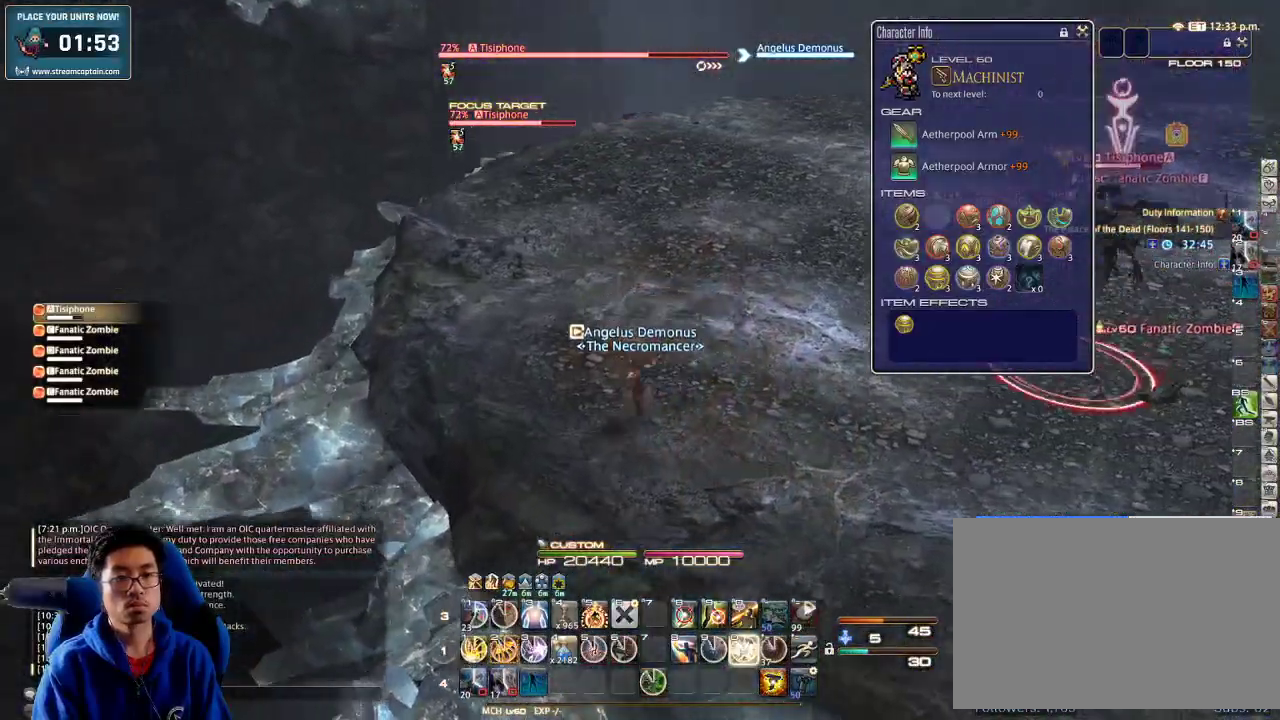
{"keys": ["rbracket", "w"], "events": [[33, "0", "down"], [66, "space", "down"], [133, "0", "up"], [200, "0", "down"], [233, "space", "up"], [266, "a", "up"], [333, "0", "up"], [500, "rbracket", "down"]]}
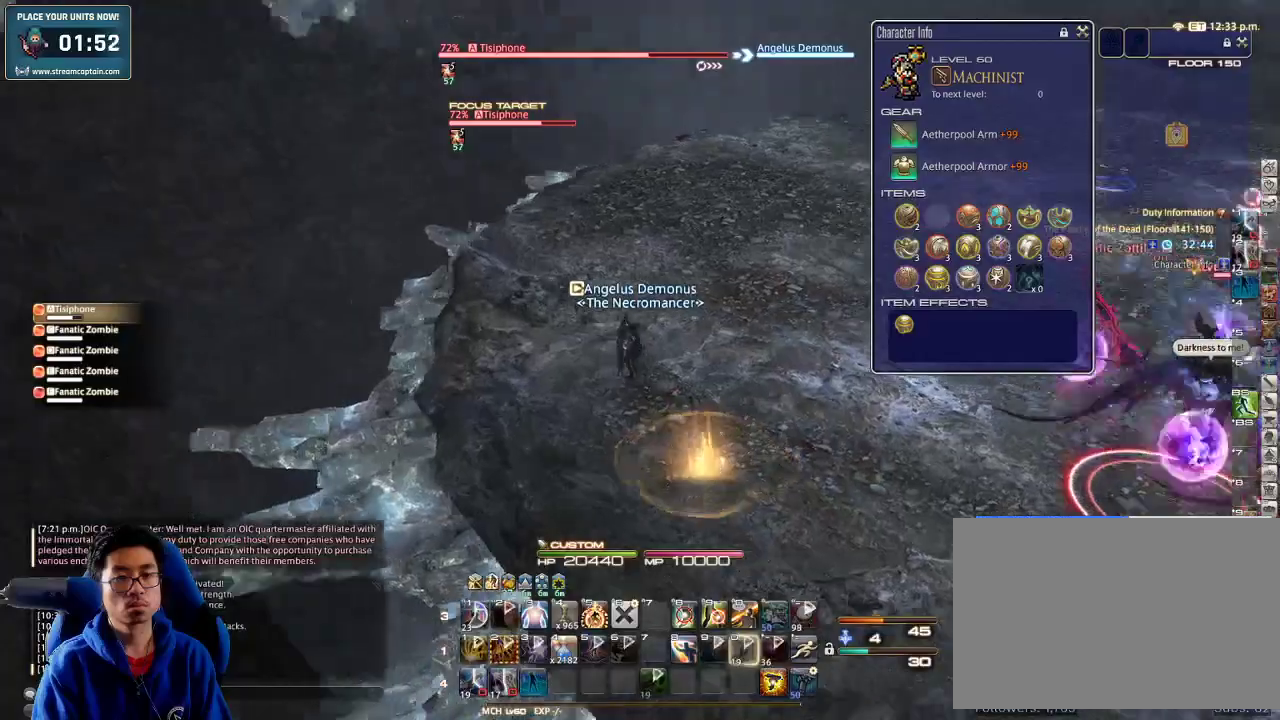
{"keys": ["a", "space", "w"], "events": [[66, "rbracket", "up"], [100, "rbracket", "down"], [233, "rbracket", "up"], [266, "a", "down"], [300, "rbracket", "down"], [400, "rbracket", "up"], [466, "space", "down"]]}
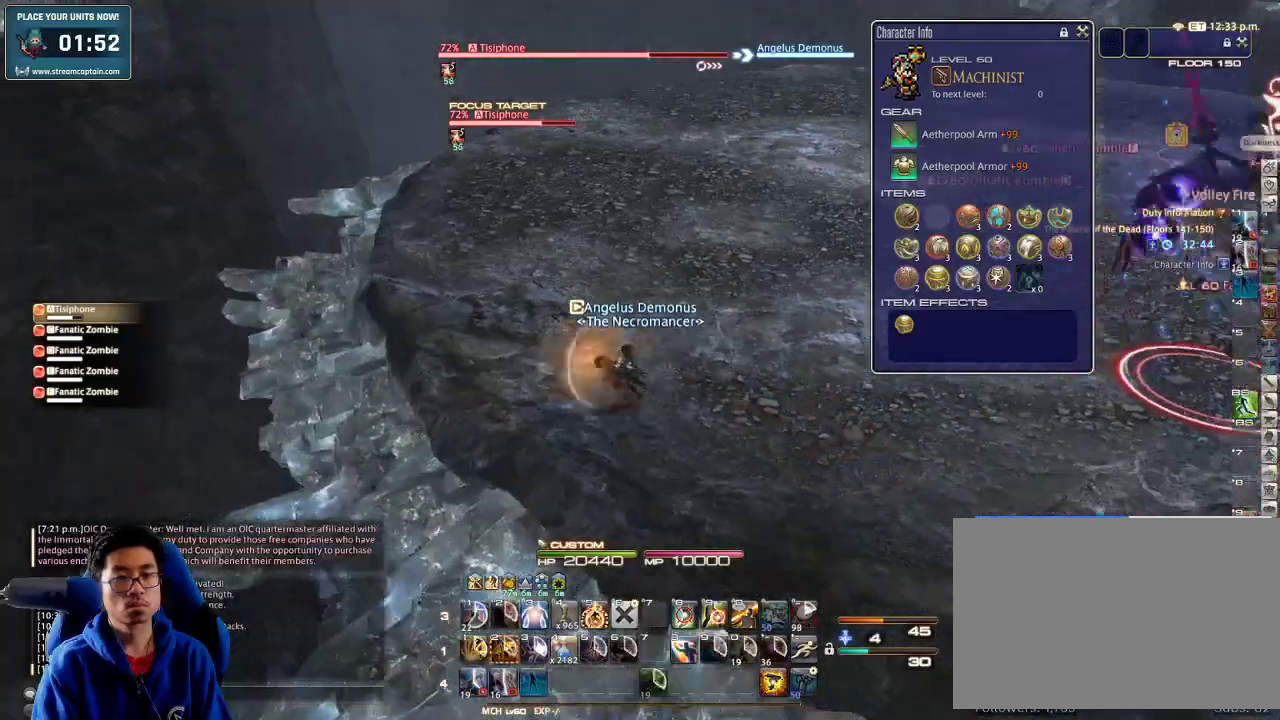
{"keys": ["w"], "events": [[33, "a", "up"], [33, "space", "up"], [266, "p", "down"], [300, "p", "up"]]}
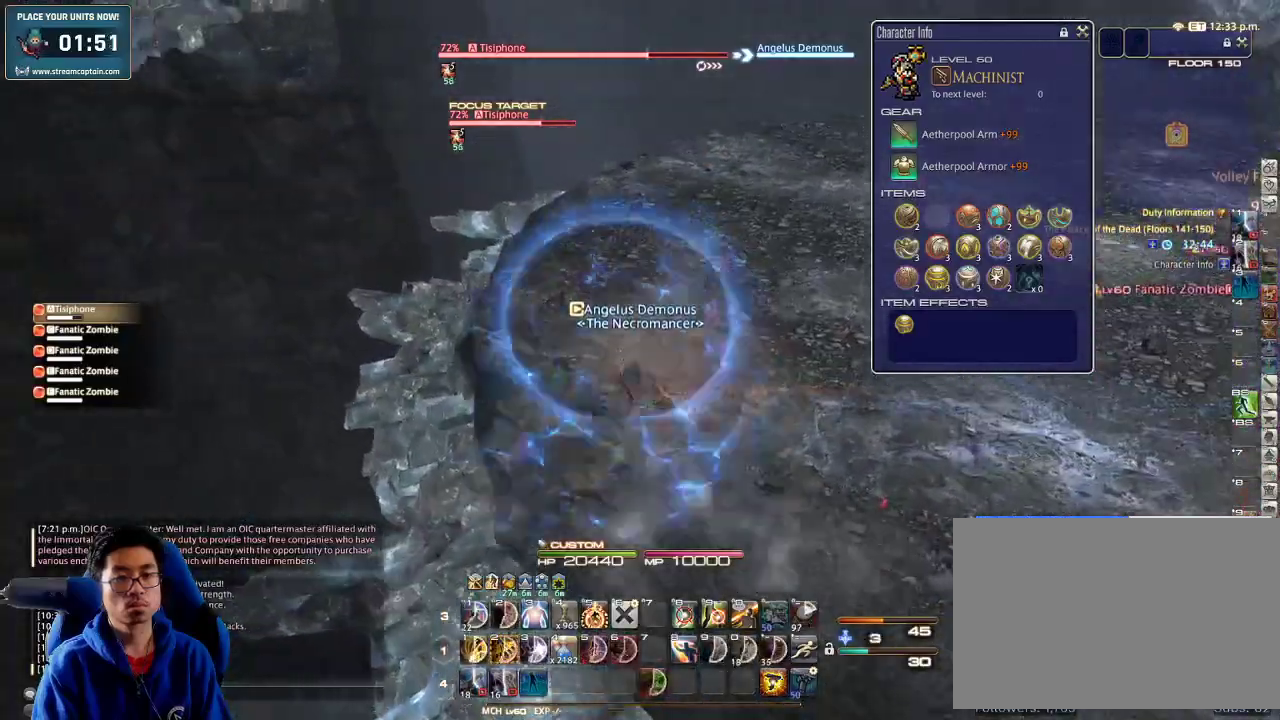
{"keys": ["w"], "events": [[333, "rbracket", "down"], [433, "rbracket", "up"]]}
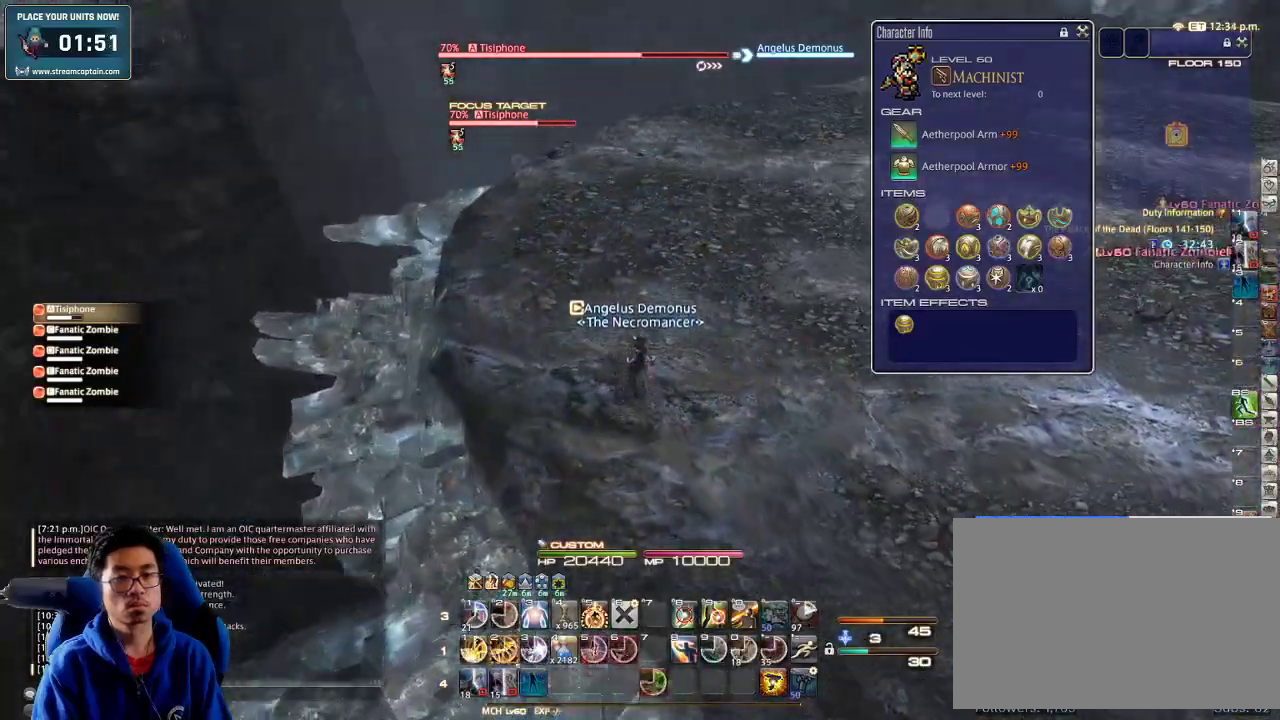
{"keys": ["2", "w"], "events": [[33, "a", "down"], [333, "a", "up"], [366, "2", "down"], [433, "2", "up"], [500, "2", "down"]]}
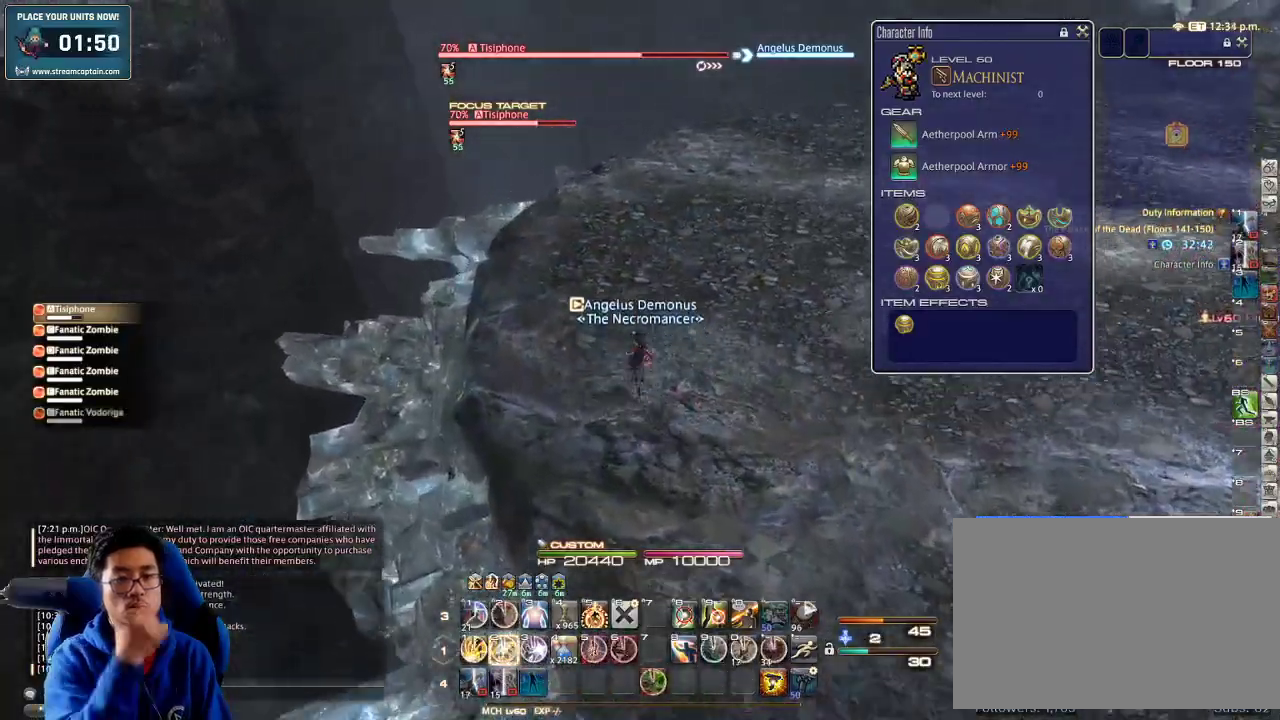
{"keys": ["2", "w"], "events": [[66, "2", "up"], [100, "2", "down"], [166, "2", "up"], [200, "2", "down"], [300, "2", "up"], [333, "2", "down"], [366, "2", "up"], [433, "2", "down"]]}
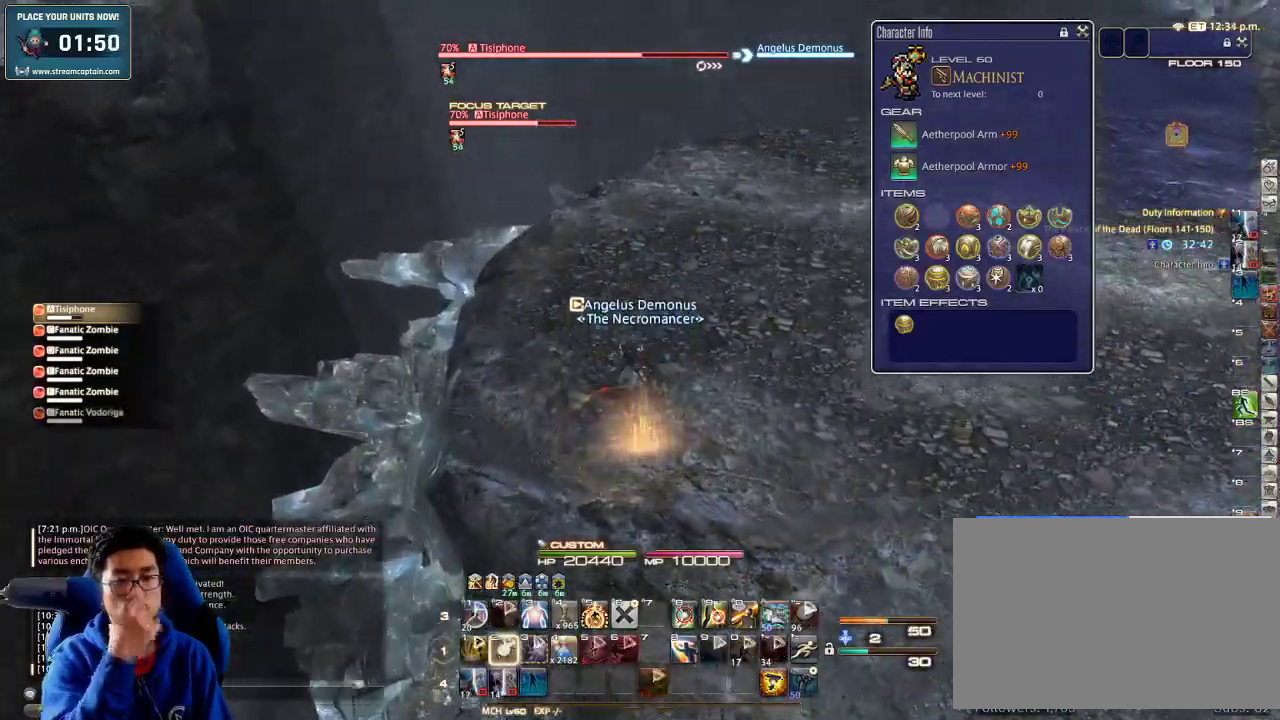
{"keys": ["w"], "events": [[66, "2", "up"]]}